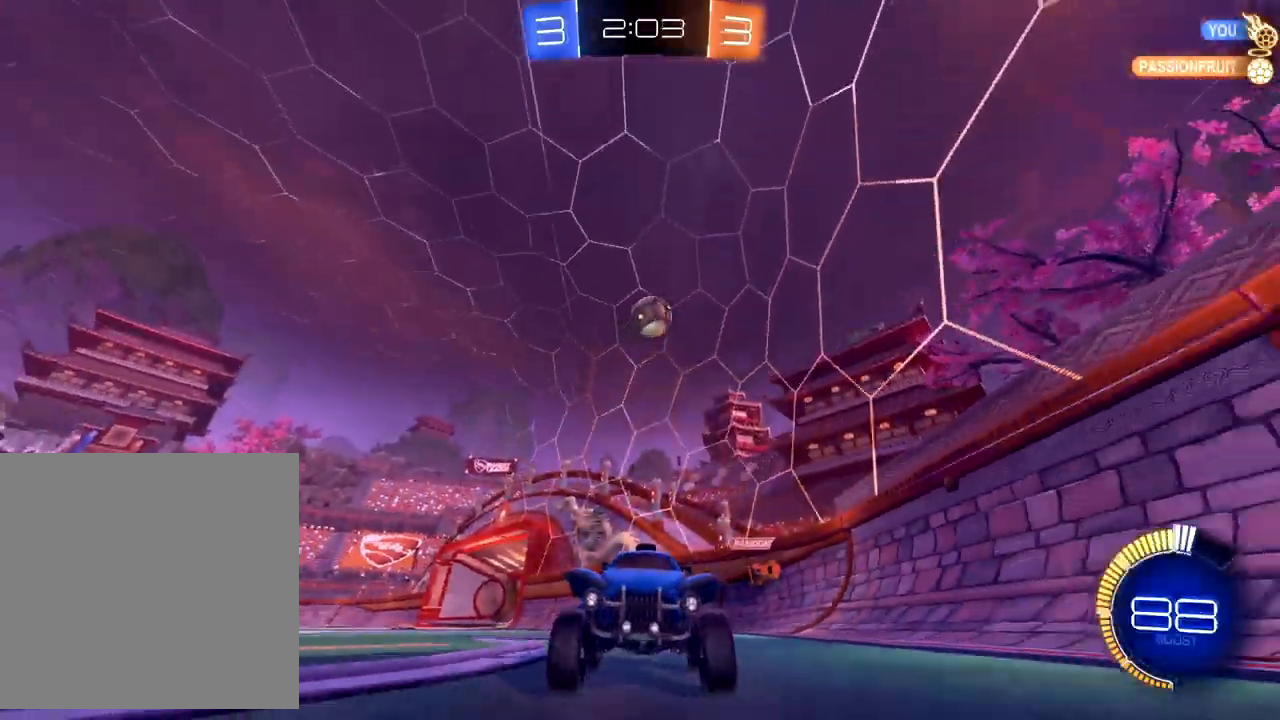
Gameplay with a controller (Xbox layout); each line is a JSON object with the inputs held at the frame after it. "events" lists button and stick changes between this image and that frame as [ms after this image, input, new state], when the widget could be followed in between. Not read: right_stick.
{"buttons": ["R2"], "left_stick": "center", "events": [[83, "left_stick", "right"], [183, "B", "up"], [300, "left_stick", "center"]]}
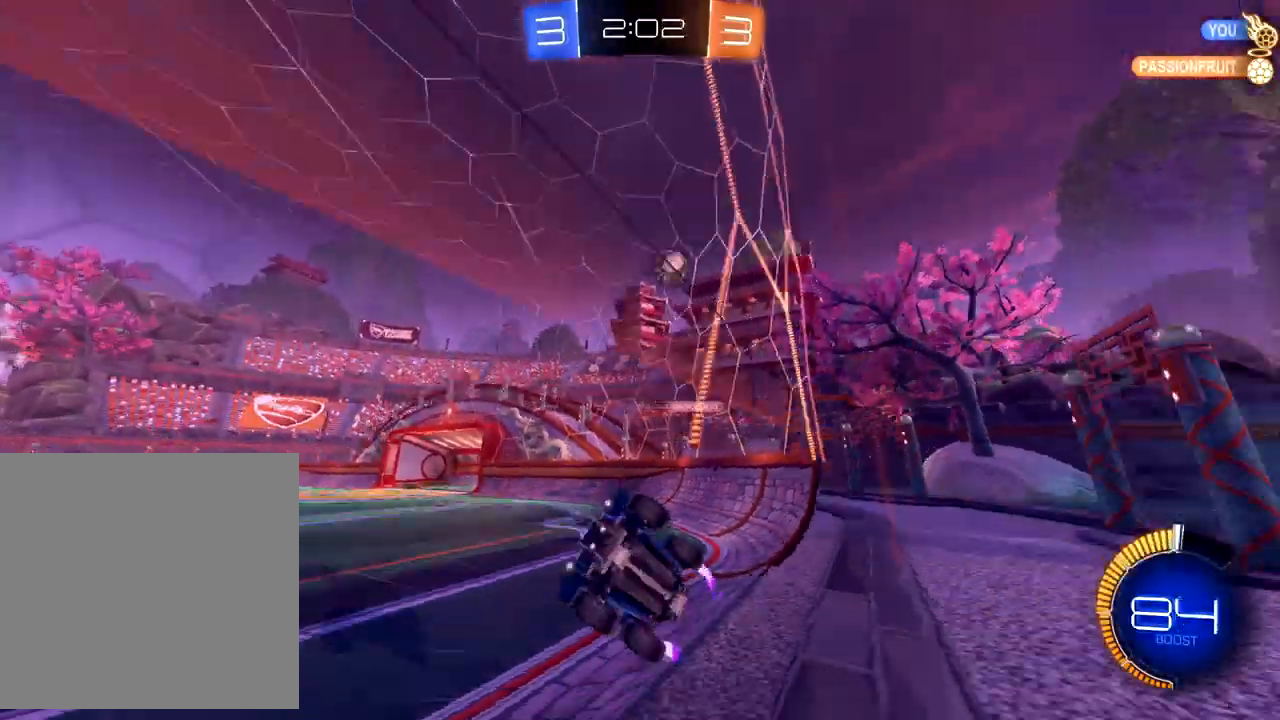
{"buttons": ["R2"], "left_stick": "center", "events": [[317, "left_stick", "up-right"], [483, "left_stick", "center"]]}
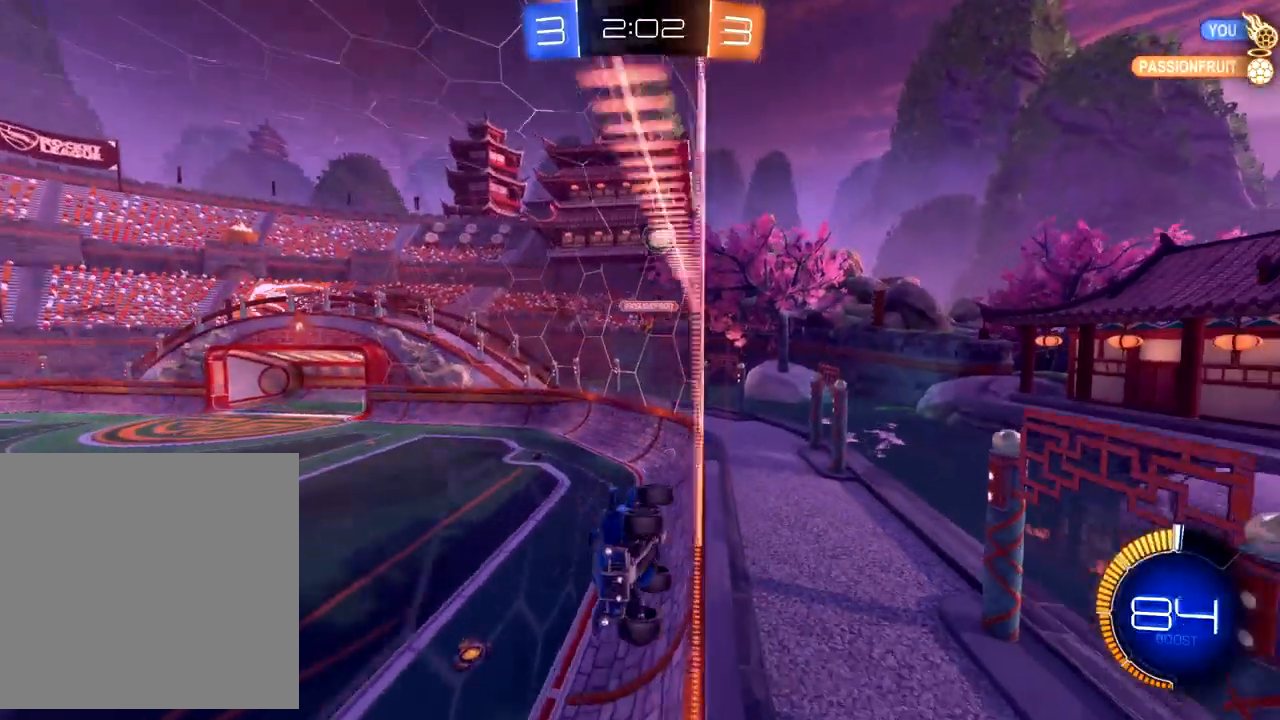
{"buttons": ["R2"], "left_stick": "center", "events": [[167, "left_stick", "up-right"], [450, "left_stick", "center"]]}
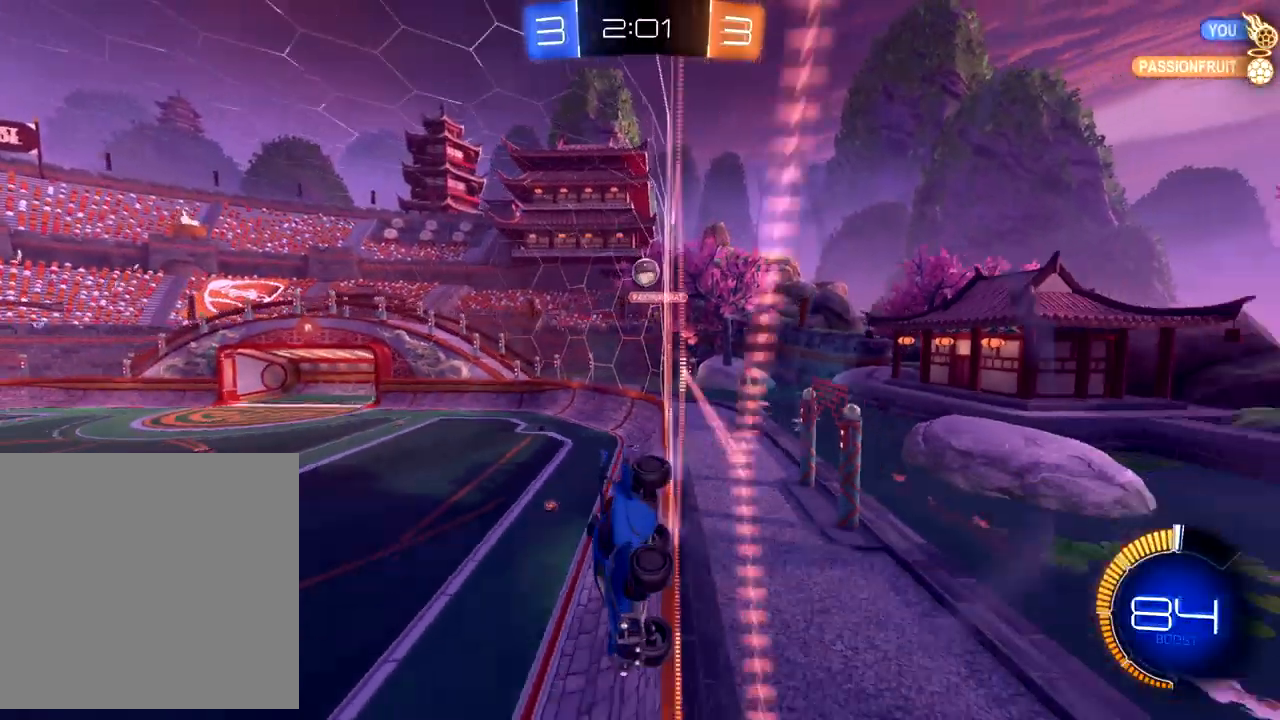
{"buttons": ["L2"], "left_stick": "right", "events": [[100, "left_stick", "right"], [133, "L2", "down"], [167, "R2", "up"], [183, "X", "down"], [300, "X", "up"]]}
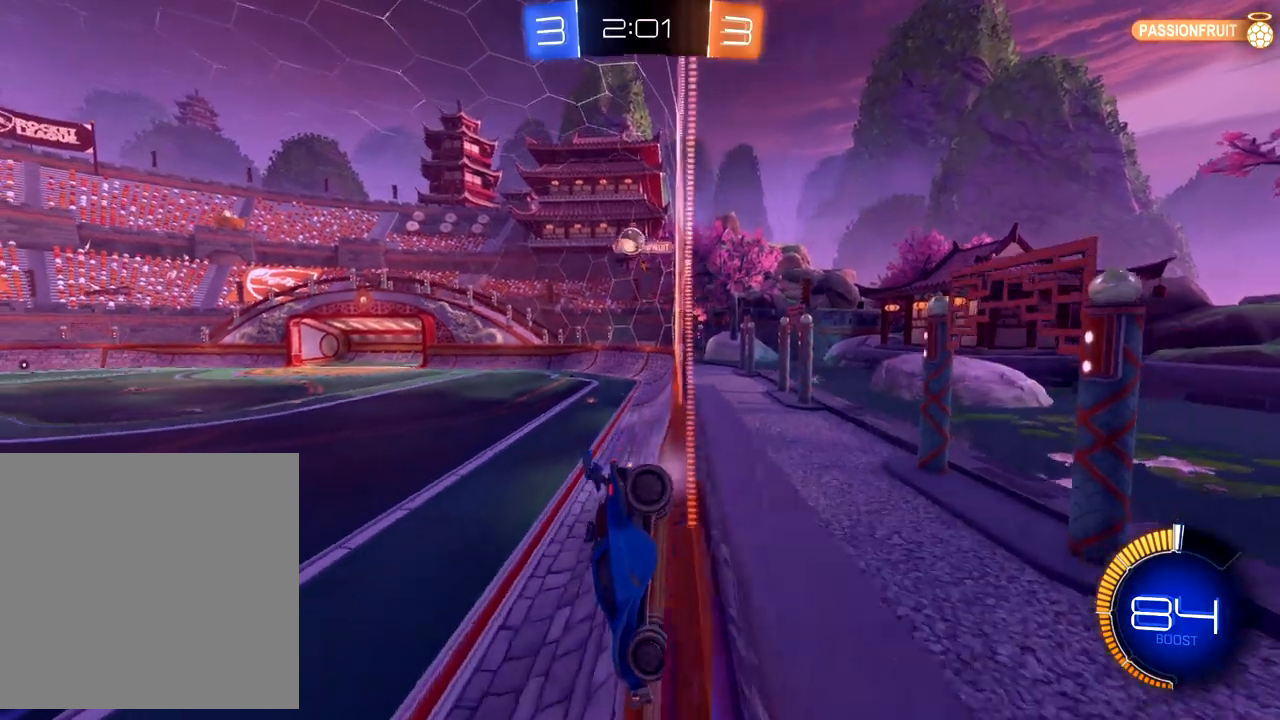
{"buttons": ["B", "R2"], "left_stick": "down-left", "events": [[117, "R2", "down"], [133, "L2", "up"], [183, "left_stick", "down-left"], [267, "left_stick", "down-right"], [283, "B", "down"], [367, "left_stick", "down-left"]]}
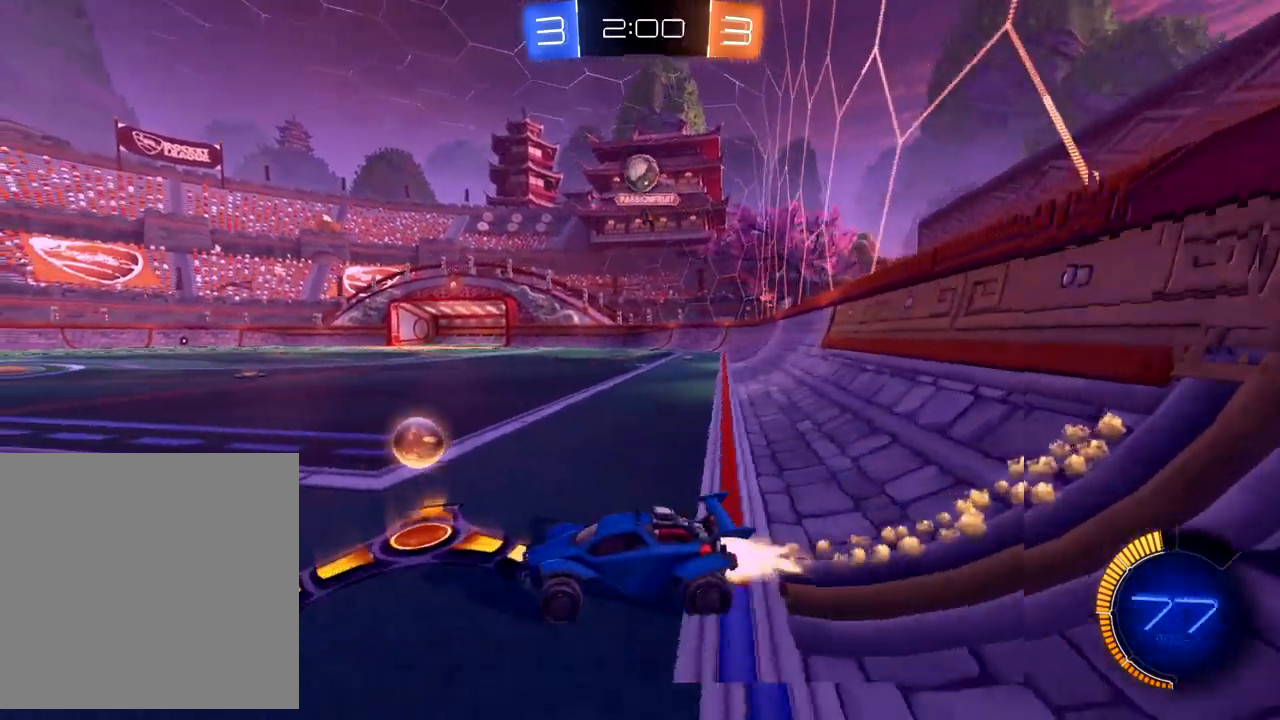
{"buttons": ["R2"], "left_stick": "right", "events": [[33, "left_stick", "up-right"], [150, "left_stick", "down-left"], [233, "B", "up"], [233, "R2", "up"], [283, "L2", "down"], [433, "L2", "up"], [433, "R2", "down"], [433, "left_stick", "right"]]}
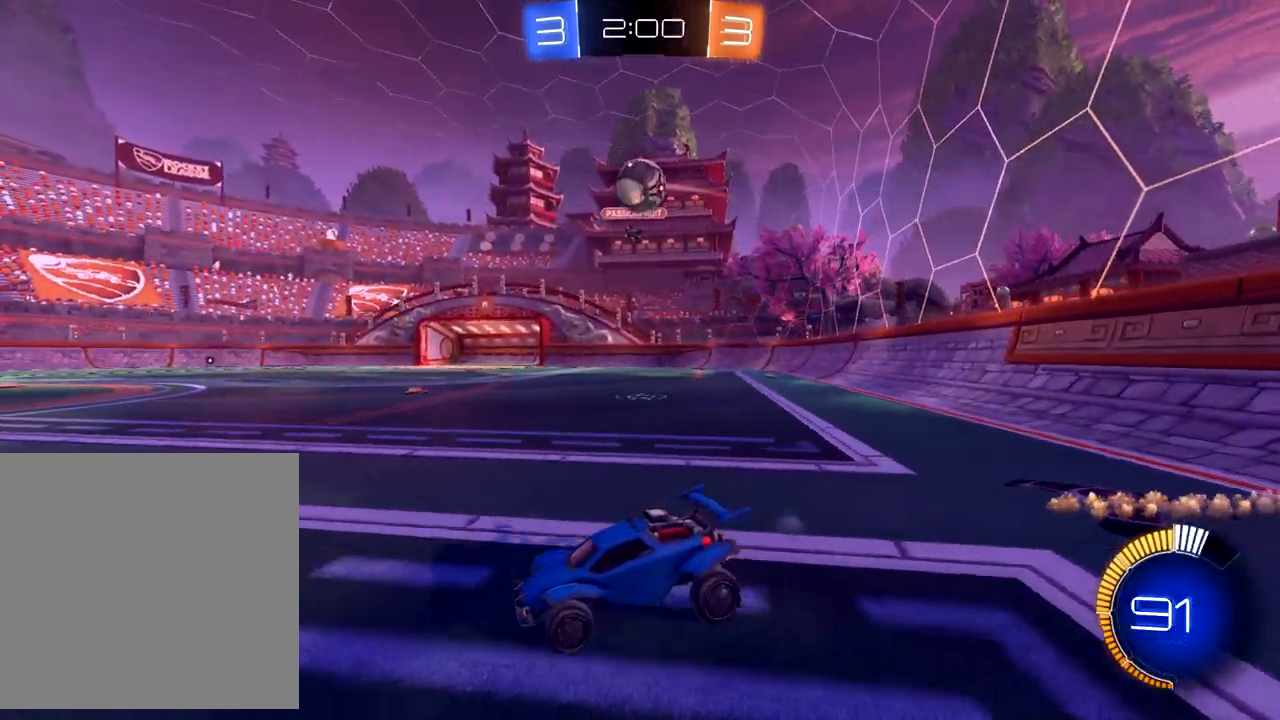
{"buttons": ["B", "R2"], "left_stick": "center", "events": [[67, "R2", "up"], [83, "left_stick", "center"], [167, "R2", "down"], [217, "B", "down"], [233, "left_stick", "up-right"], [300, "B", "up"], [317, "R2", "up"], [333, "left_stick", "center"], [467, "R2", "down"], [500, "B", "down"]]}
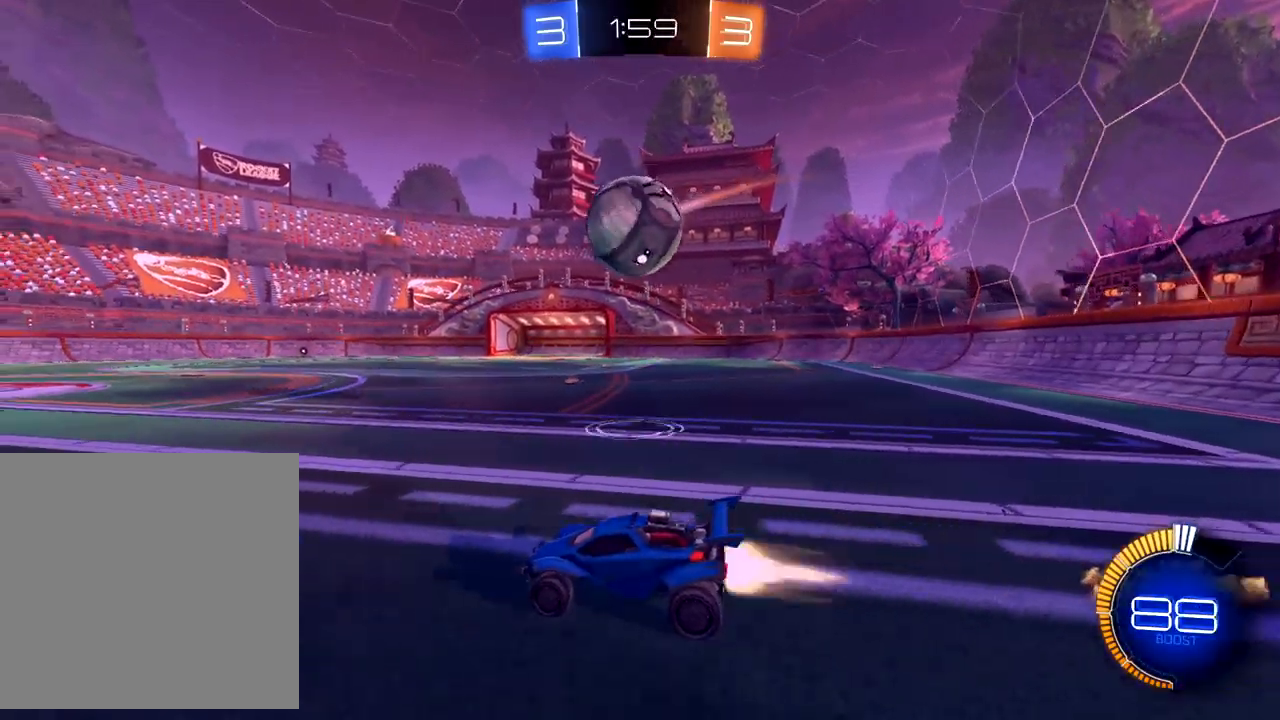
{"buttons": ["L2"], "left_stick": "down-left", "events": [[233, "left_stick", "up-right"], [317, "left_stick", "left"], [367, "left_stick", "down-left"], [383, "L2", "down"], [417, "B", "up"], [417, "R2", "up"]]}
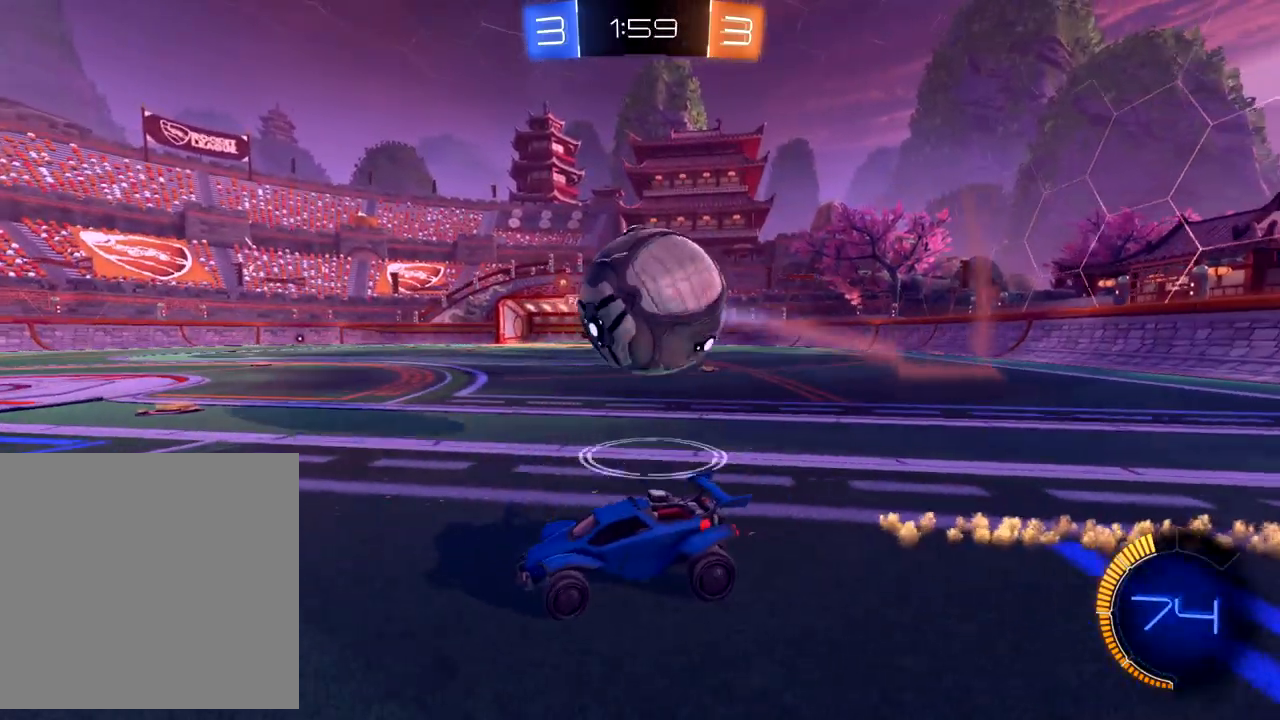
{"buttons": ["B", "R2"], "left_stick": "right", "events": [[17, "R2", "down"], [50, "L2", "up"], [133, "B", "down"], [217, "left_stick", "right"]]}
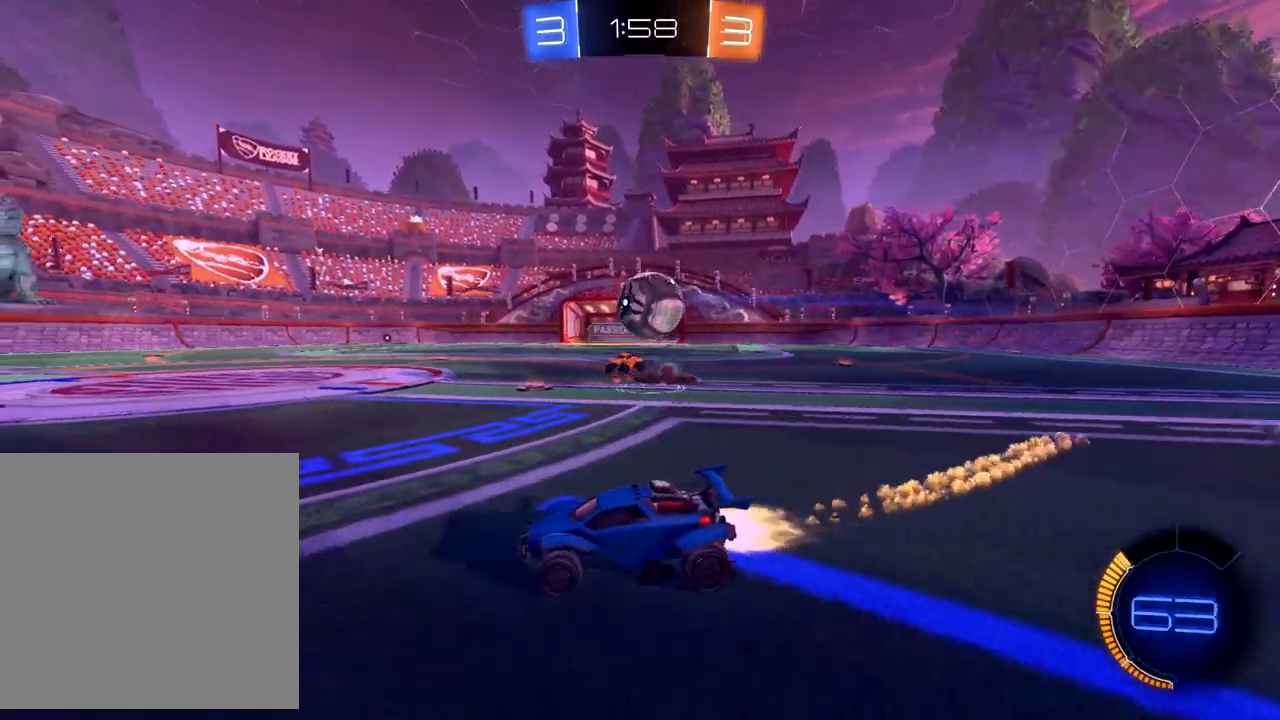
{"buttons": ["X", "R2"], "left_stick": "down-left", "events": [[33, "B", "up"], [83, "L2", "down"], [100, "R2", "up"], [100, "left_stick", "left"], [167, "left_stick", "down-left"], [200, "R2", "down"], [250, "L2", "up"], [467, "X", "down"]]}
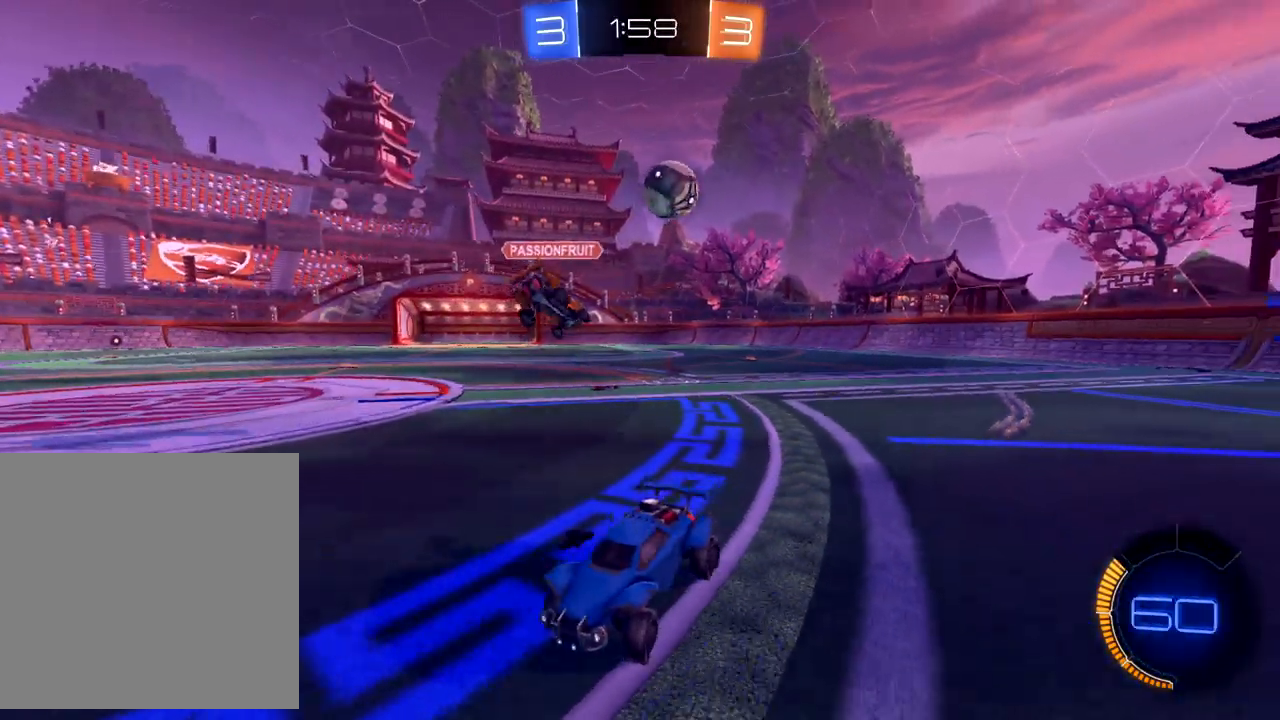
{"buttons": ["R2"], "left_stick": "left", "events": [[133, "X", "up"], [200, "X", "down"], [283, "X", "up"], [400, "X", "down"], [400, "left_stick", "left"], [483, "X", "up"]]}
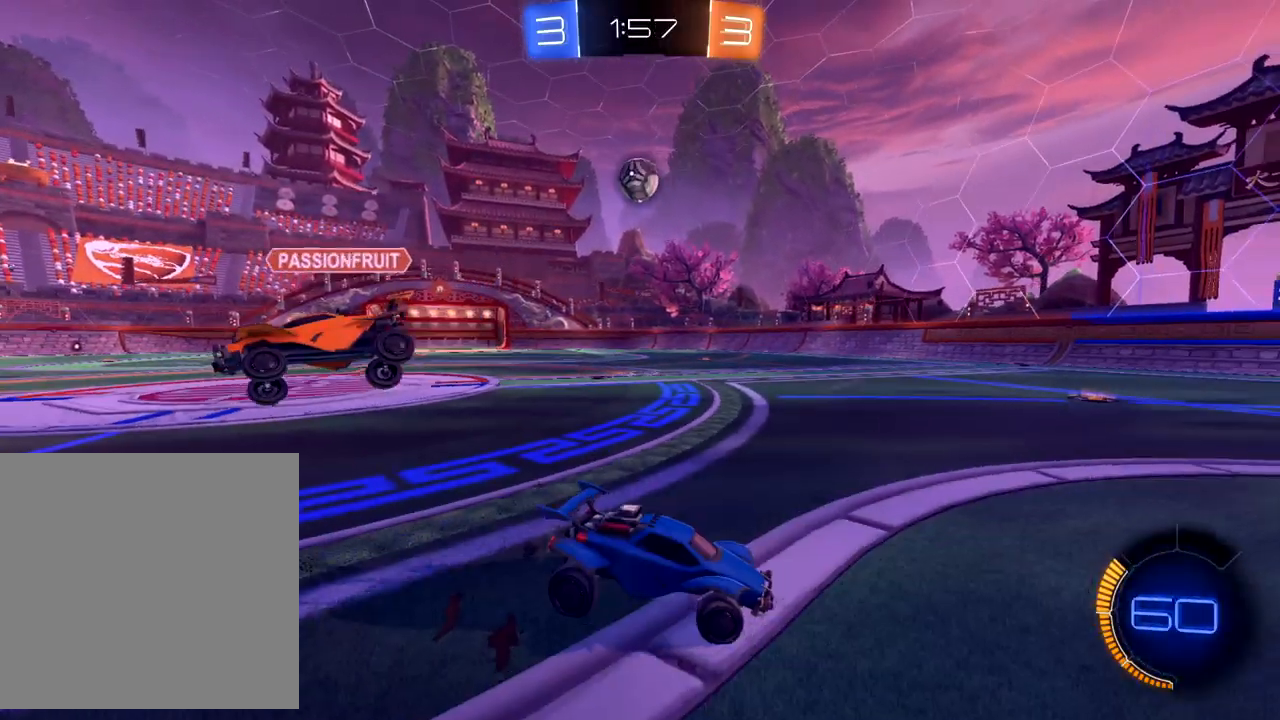
{"buttons": ["B", "R2"], "left_stick": "left", "events": [[350, "B", "down"]]}
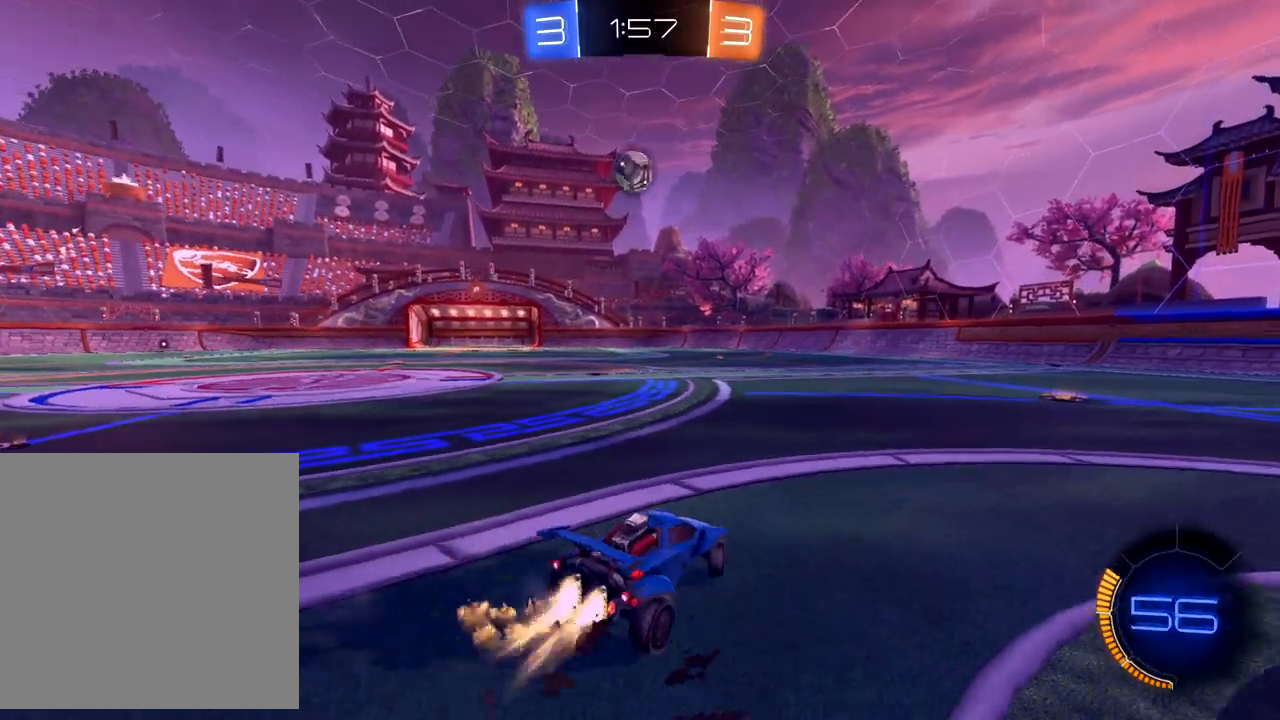
{"buttons": ["B", "R2"], "left_stick": "center", "events": [[133, "left_stick", "center"], [283, "left_stick", "left"], [433, "left_stick", "center"]]}
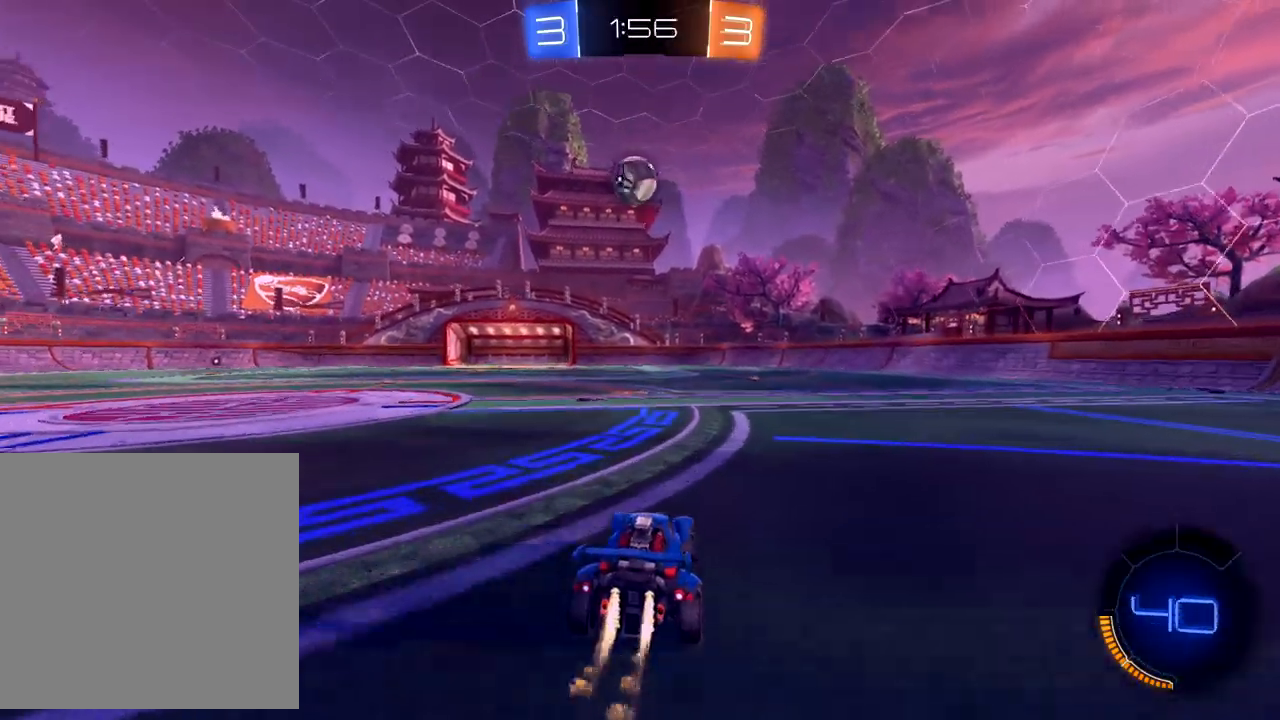
{"buttons": ["R2"], "left_stick": "down", "events": [[33, "left_stick", "left"], [150, "left_stick", "center"], [217, "left_stick", "down-left"], [267, "B", "up"], [300, "left_stick", "down-right"], [367, "A", "down"], [400, "left_stick", "down"], [500, "A", "up"]]}
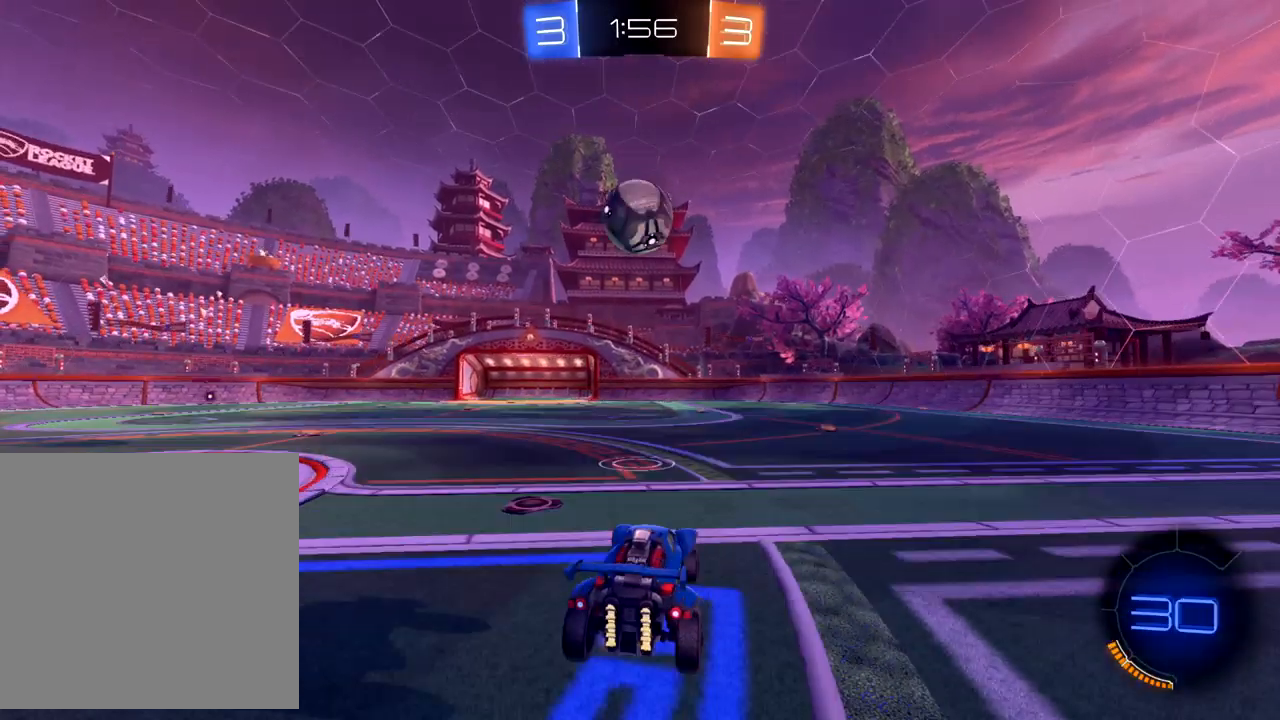
{"buttons": ["R2"], "left_stick": "left", "events": [[83, "B", "down"], [100, "left_stick", "down-left"], [317, "B", "up"], [317, "left_stick", "left"], [383, "A", "down"], [467, "A", "up"]]}
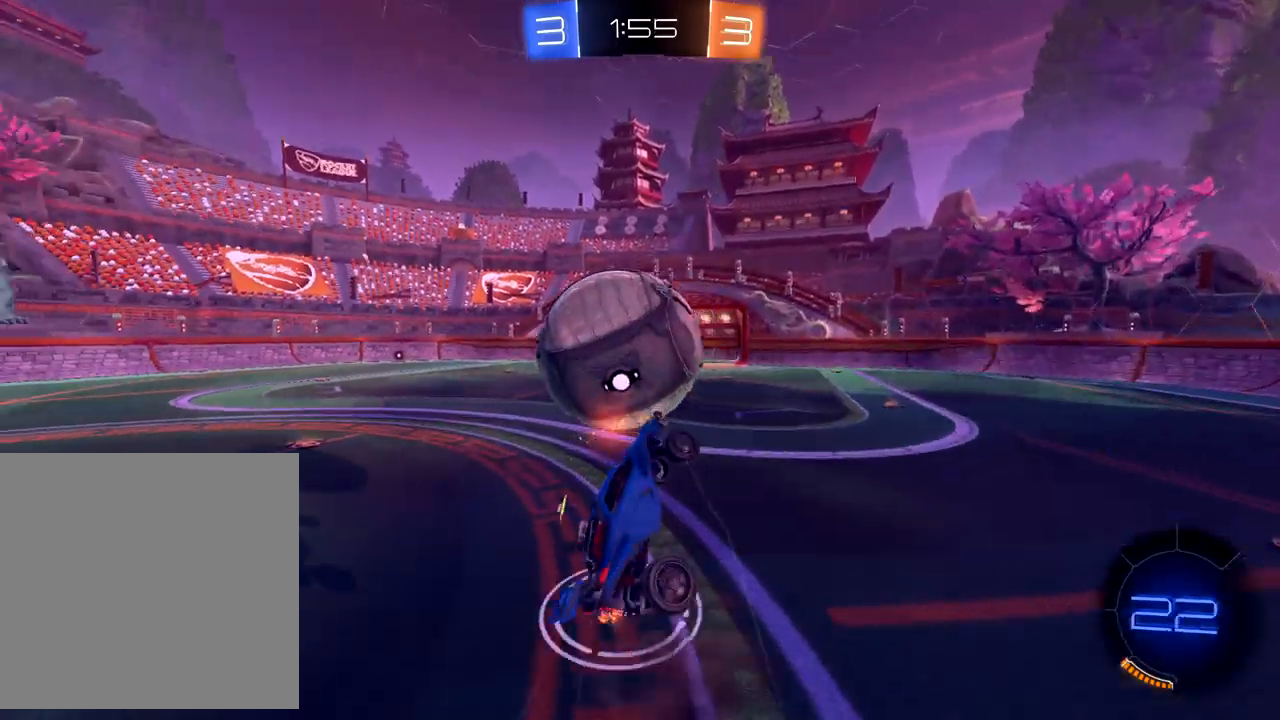
{"buttons": [], "left_stick": "up", "events": [[17, "A", "down"], [67, "A", "up"], [167, "X", "down"], [317, "left_stick", "up"], [350, "X", "up"], [400, "R2", "up"]]}
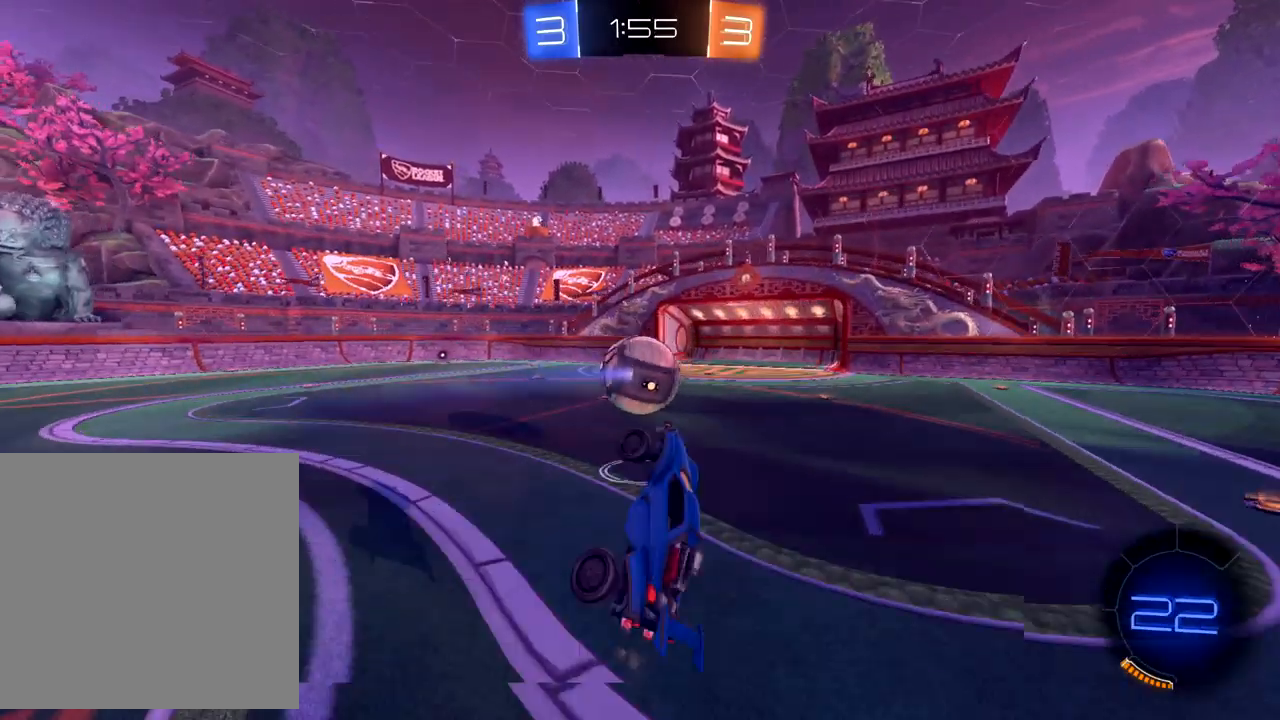
{"buttons": [], "left_stick": "right", "events": [[367, "left_stick", "up-right"], [483, "left_stick", "right"]]}
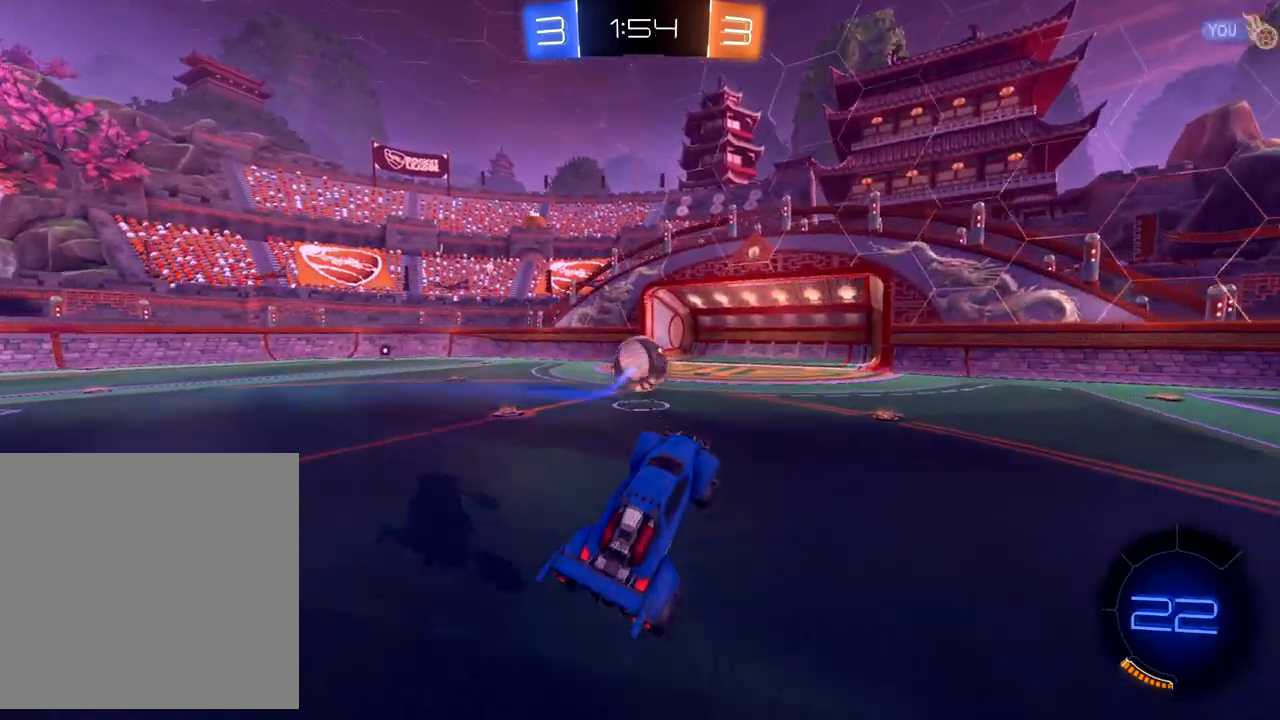
{"buttons": ["R2"], "left_stick": "right", "events": [[83, "R2", "down"]]}
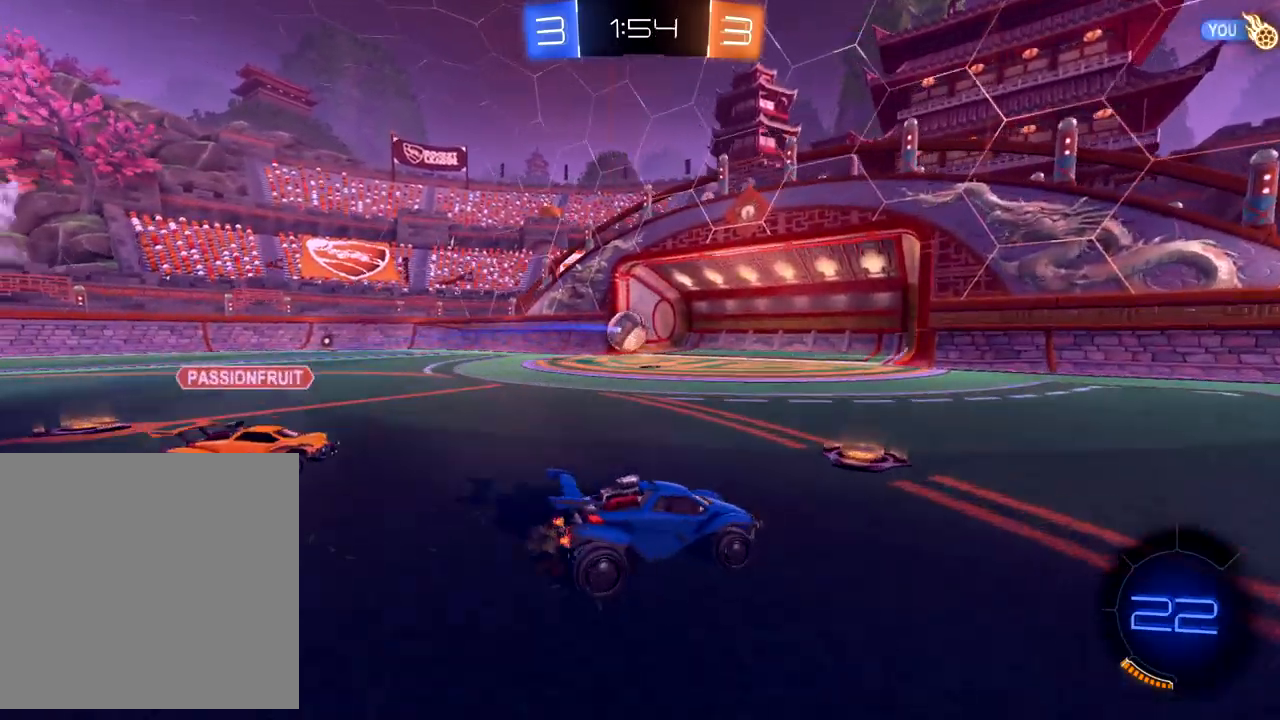
{"buttons": ["R2"], "left_stick": "right", "events": []}
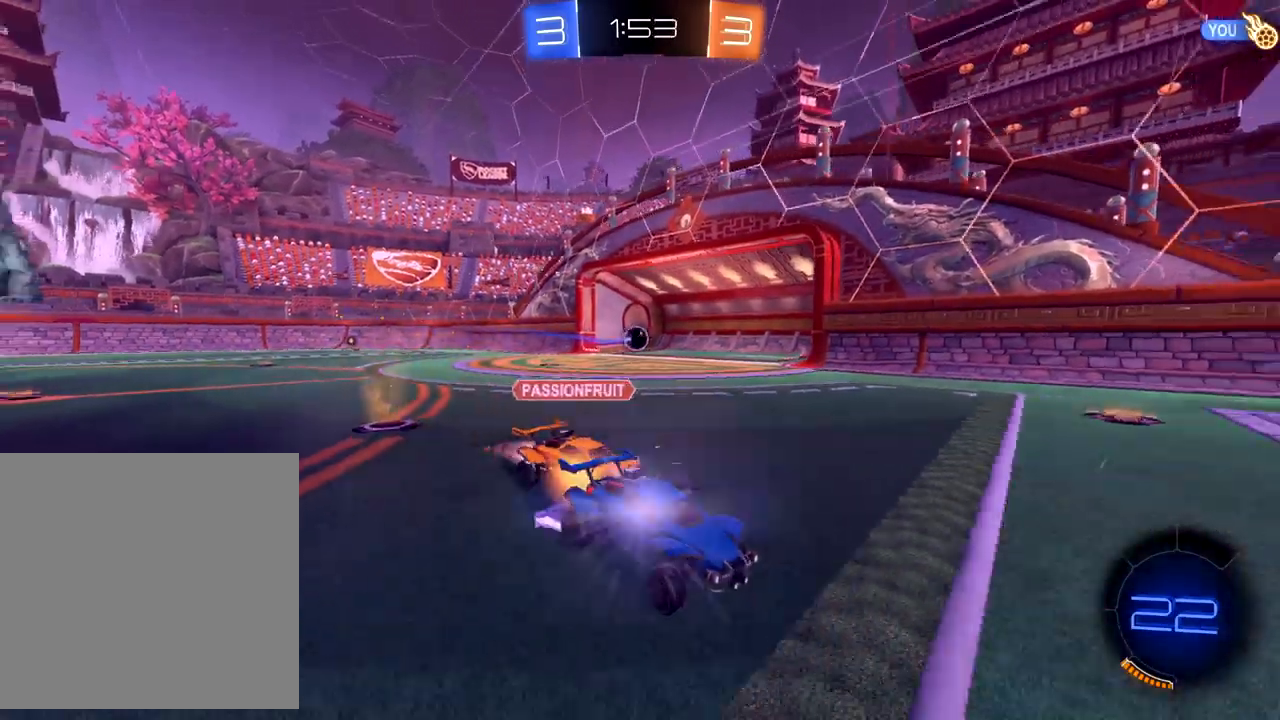
{"buttons": [], "left_stick": "center", "events": [[350, "left_stick", "center"], [367, "R2", "up"]]}
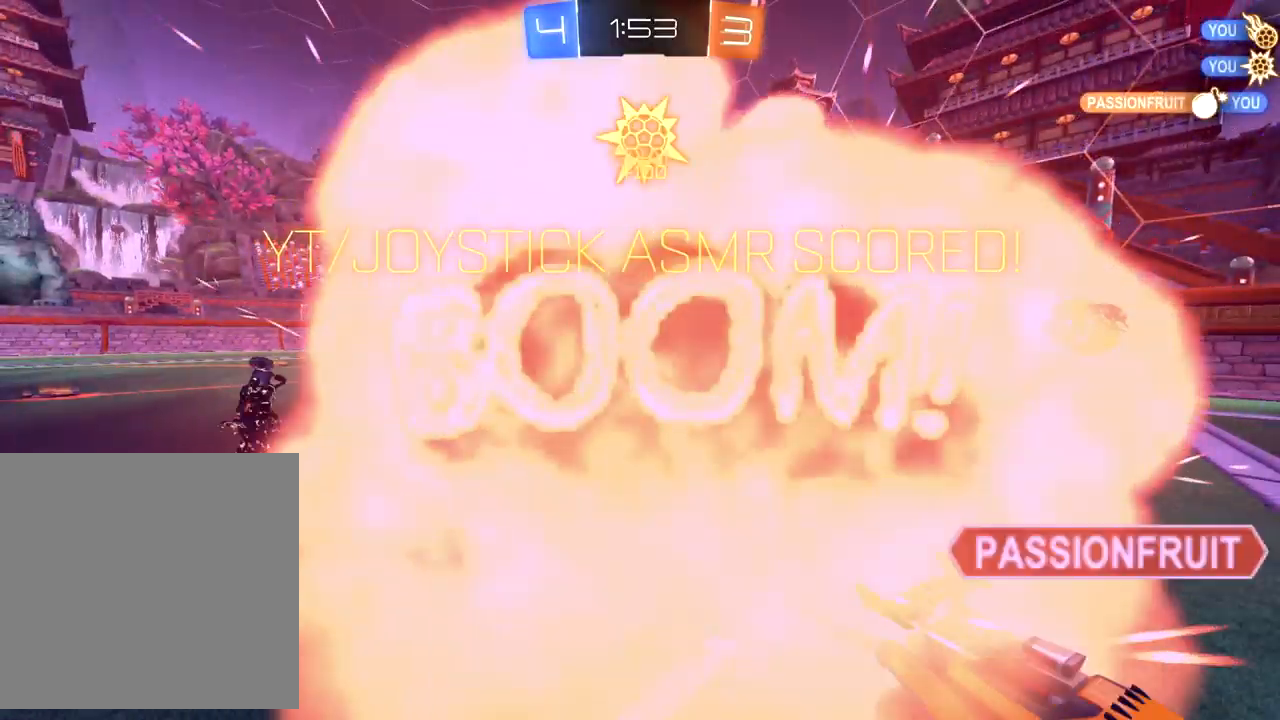
{"buttons": [], "left_stick": "center", "events": []}
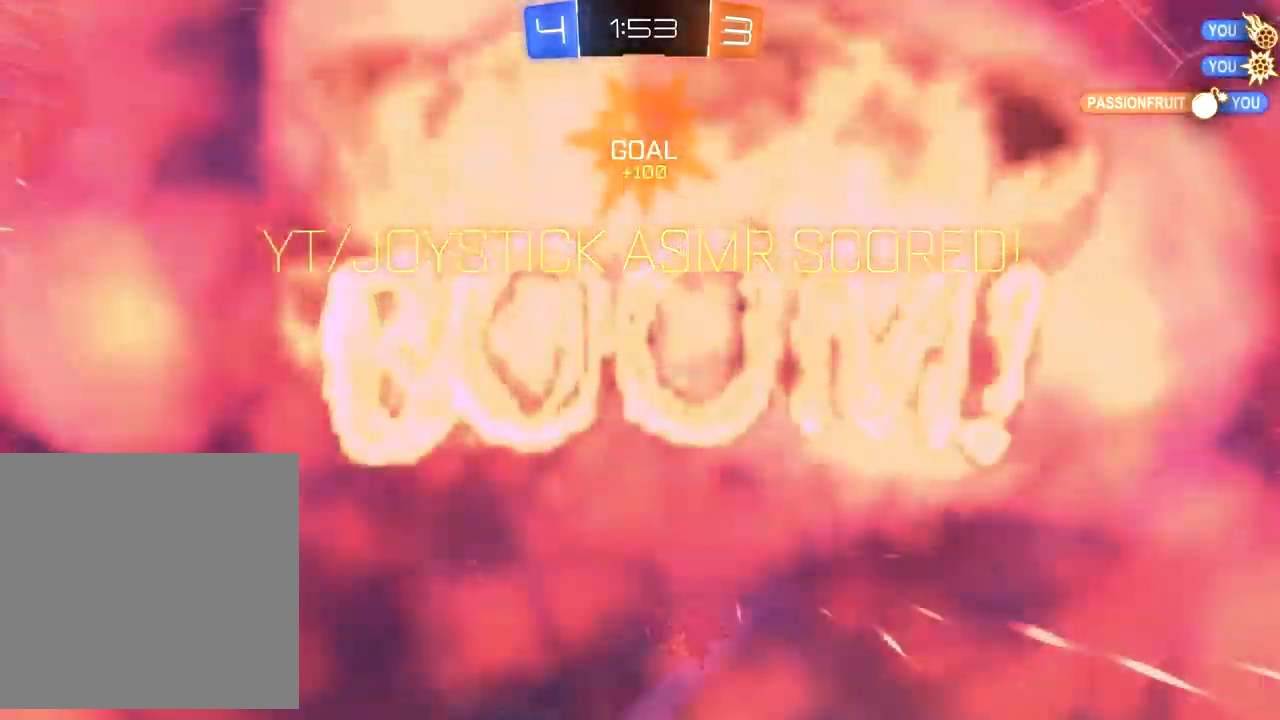
{"buttons": [], "left_stick": "center", "events": []}
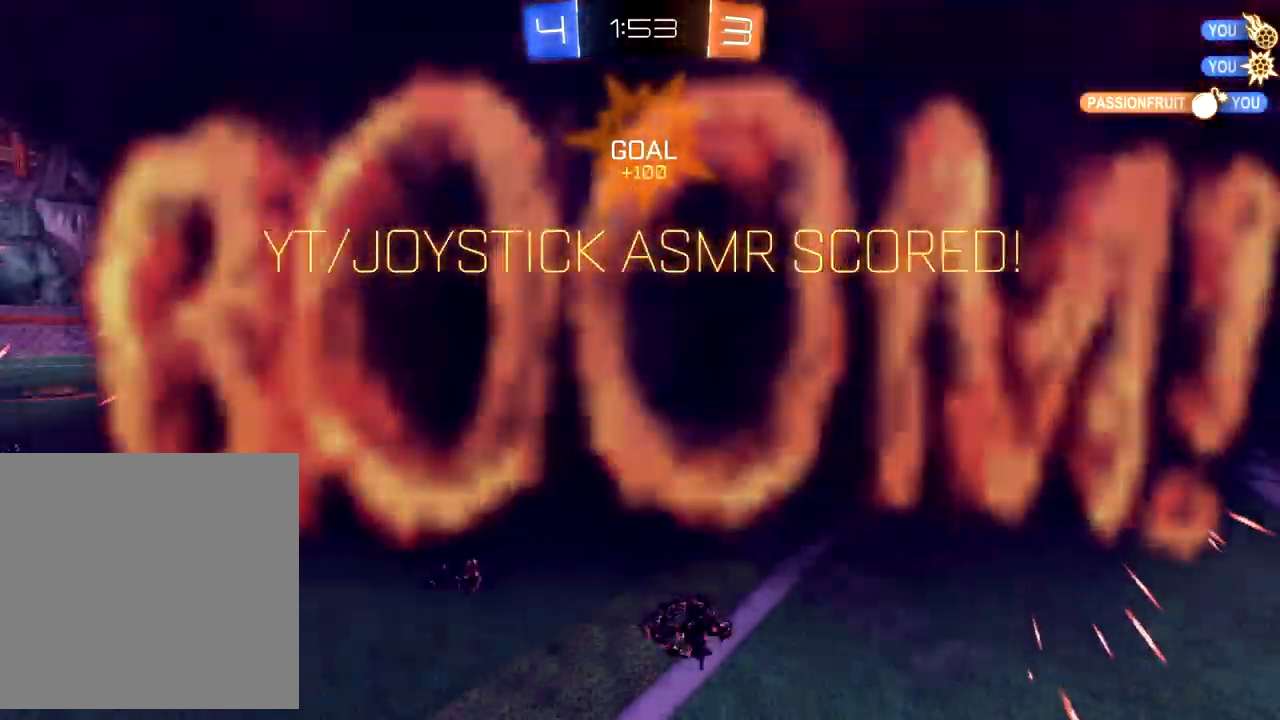
{"buttons": [], "left_stick": "center", "events": []}
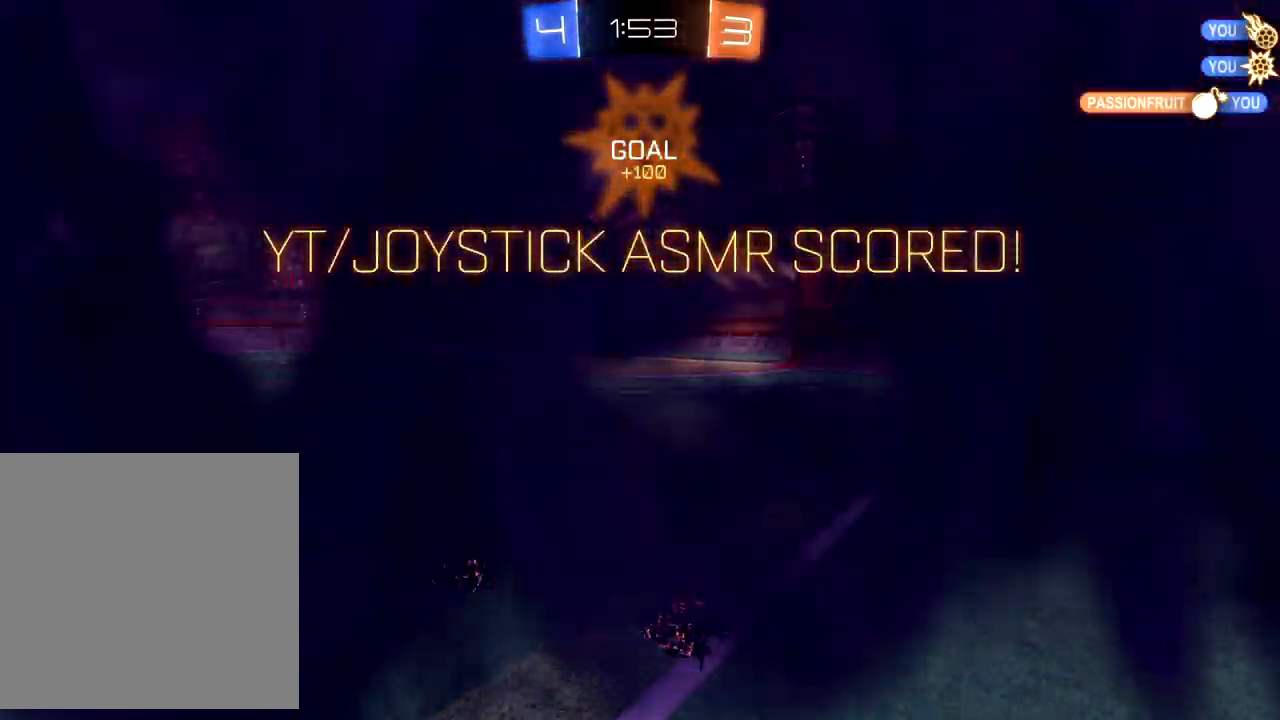
{"buttons": [], "left_stick": "center", "events": []}
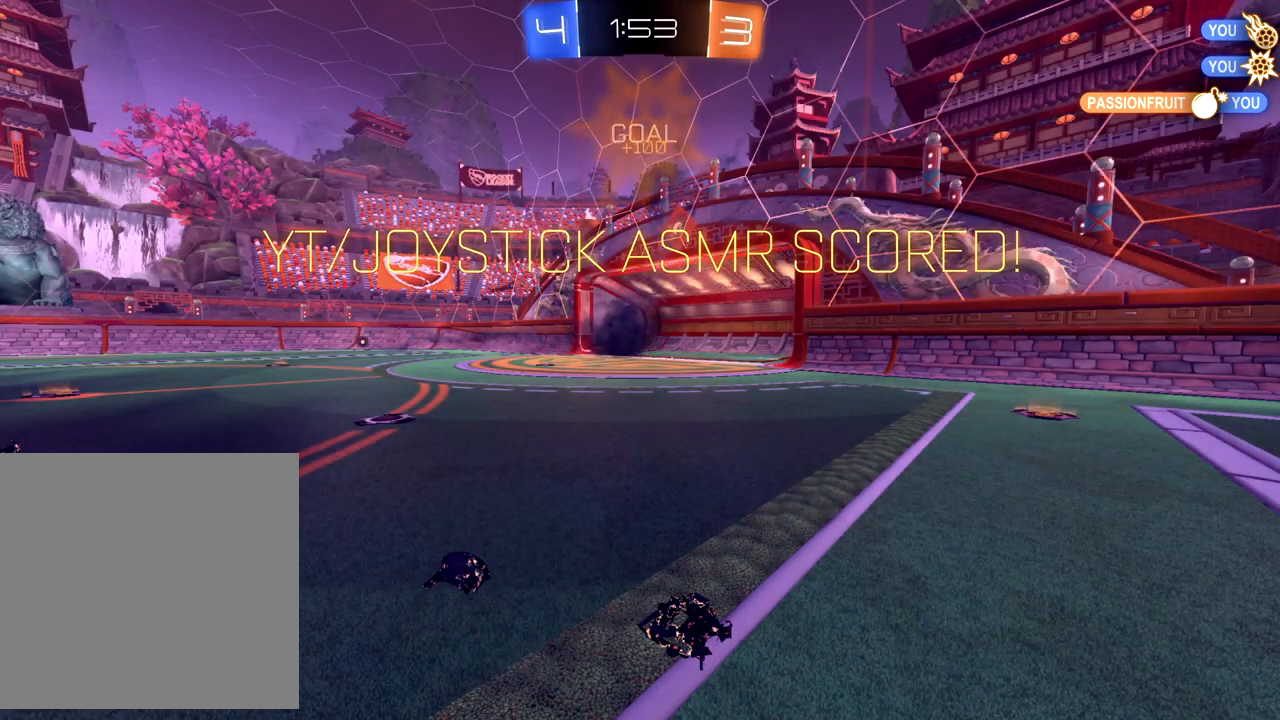
{"buttons": [], "left_stick": "center", "events": []}
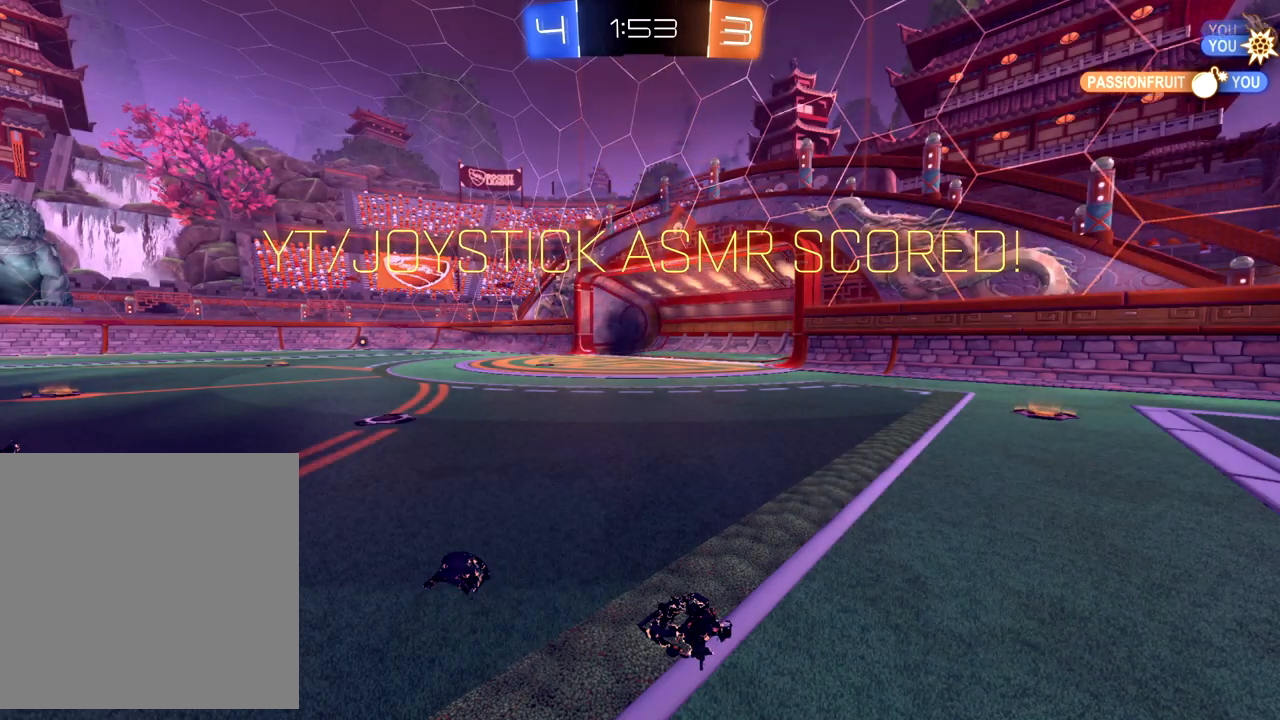
{"buttons": [], "left_stick": "center", "events": []}
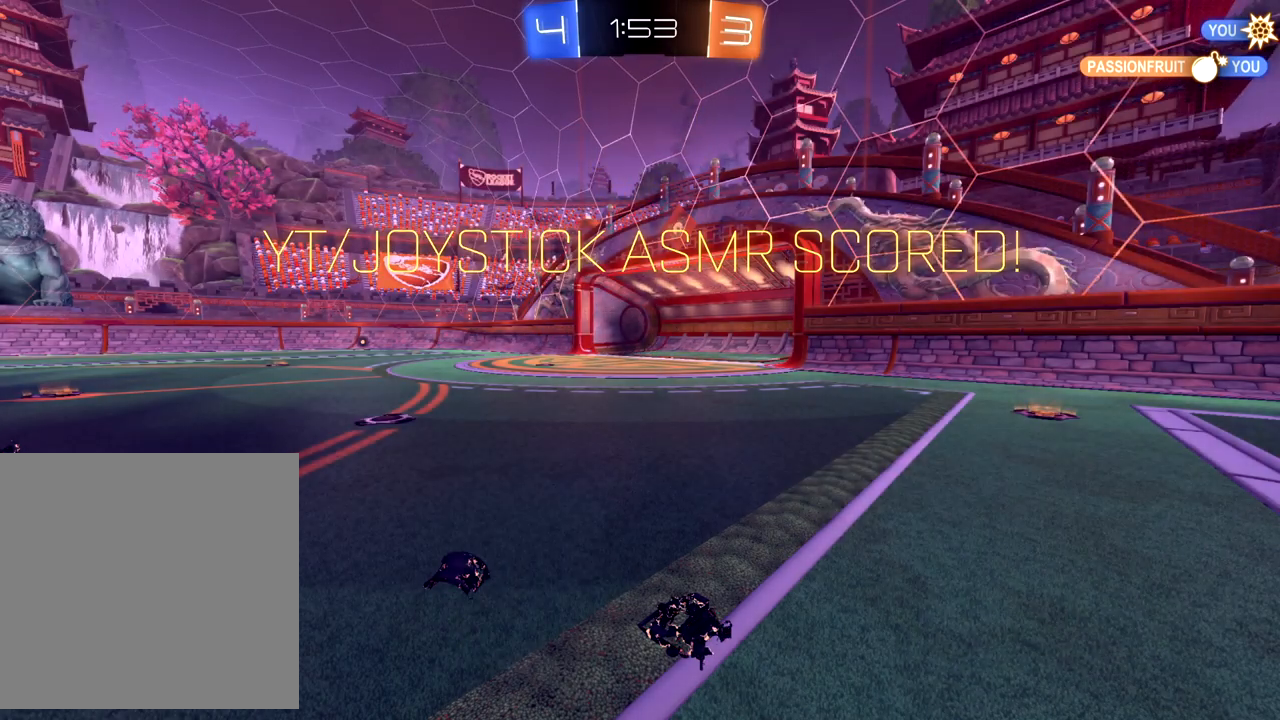
{"buttons": ["A"], "left_stick": "center", "events": [[433, "A", "down"]]}
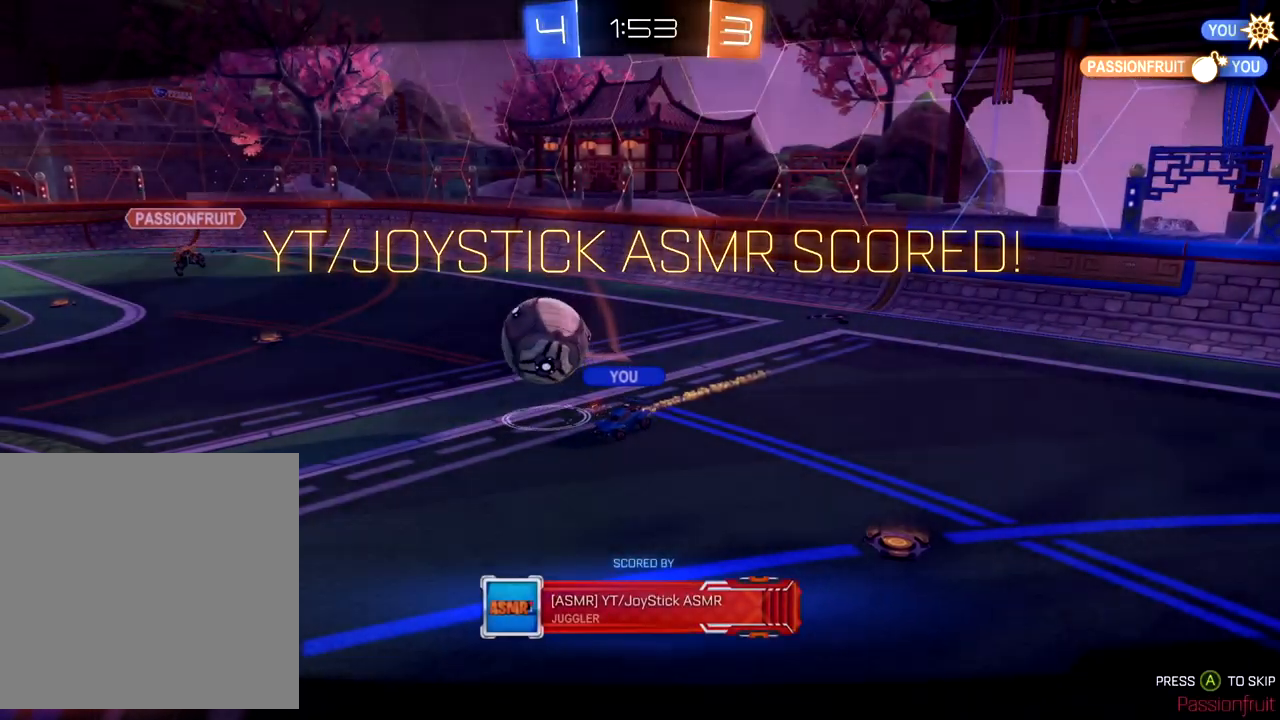
{"buttons": [], "left_stick": "center", "events": [[67, "A", "up"]]}
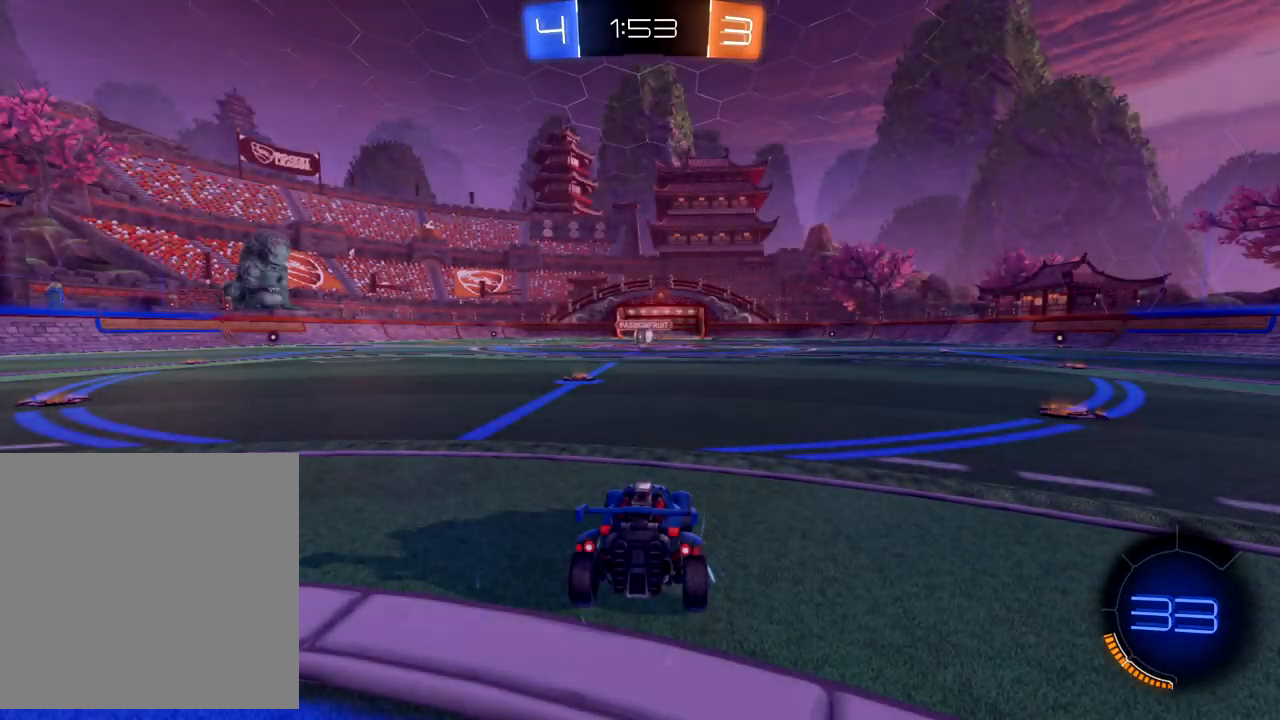
{"buttons": [], "left_stick": "center", "events": []}